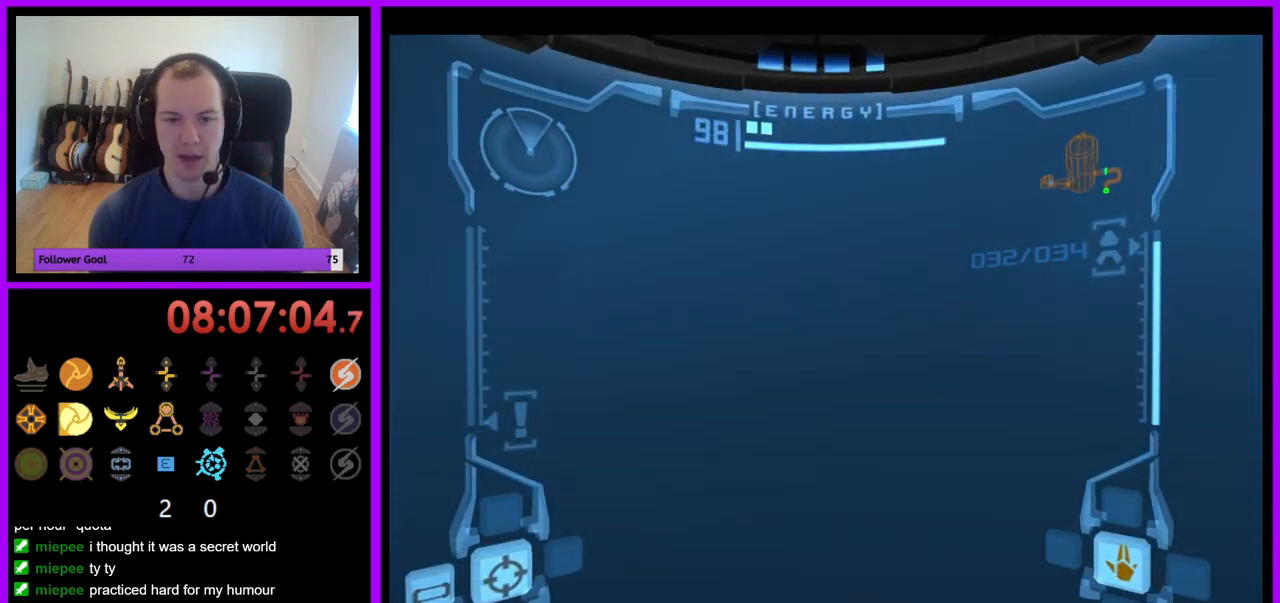
Gameplay with a controller (Nintendo layout); each line is a JSON object with the inputs held at the frame after it. "events" lists button and stick changes between this image and that frame as [ms after this image, input, new state], when the widget could be followed in between. Not read: L3 R3.
{"buttons": ["L1"], "left_stick": "up-left", "right_stick": "center", "events": [[283, "left_stick", "up"], [333, "B", "down"], [400, "B", "up"], [400, "L1", "down"], [400, "left_stick", "up-left"]]}
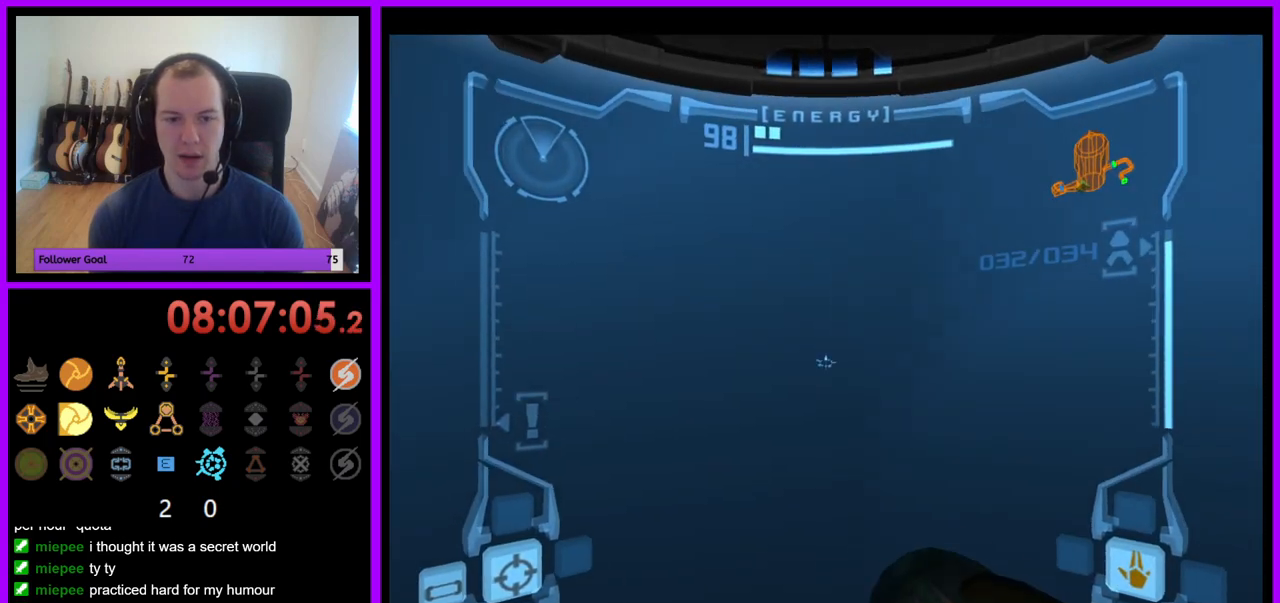
{"buttons": [], "left_stick": "up", "right_stick": "center", "events": [[83, "B", "down"], [217, "B", "up"], [467, "L1", "up"], [467, "left_stick", "up"]]}
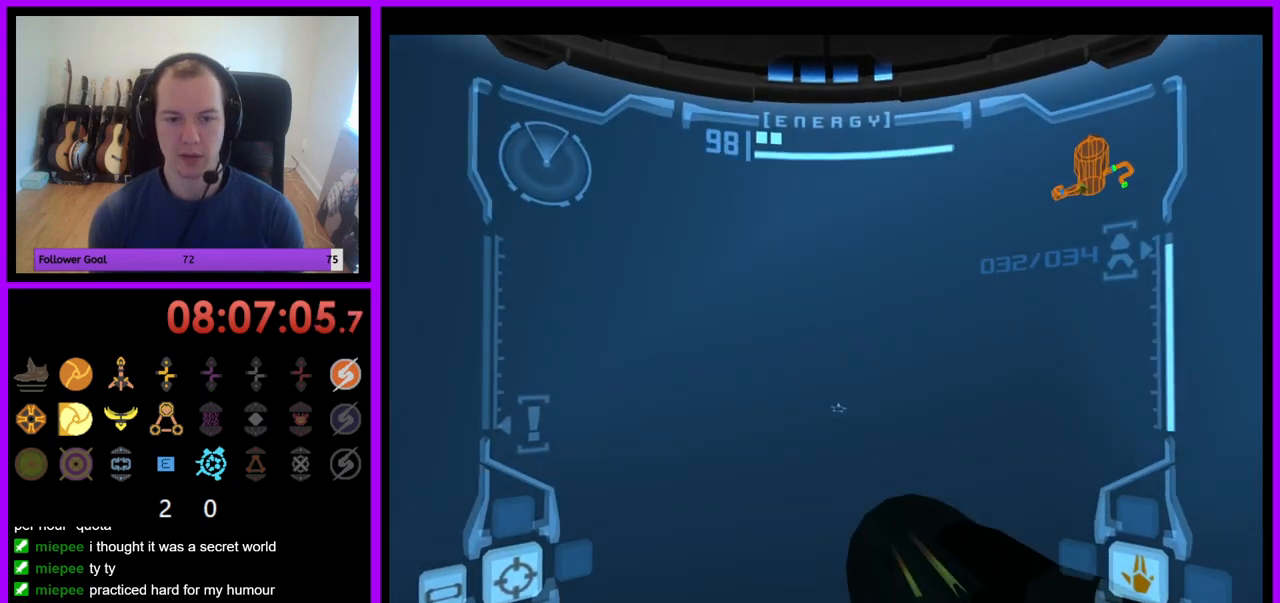
{"buttons": [], "left_stick": "up-right", "right_stick": "center", "events": [[83, "B", "down"], [83, "left_stick", "up-right"], [150, "B", "up"], [433, "B", "down"], [483, "B", "up"]]}
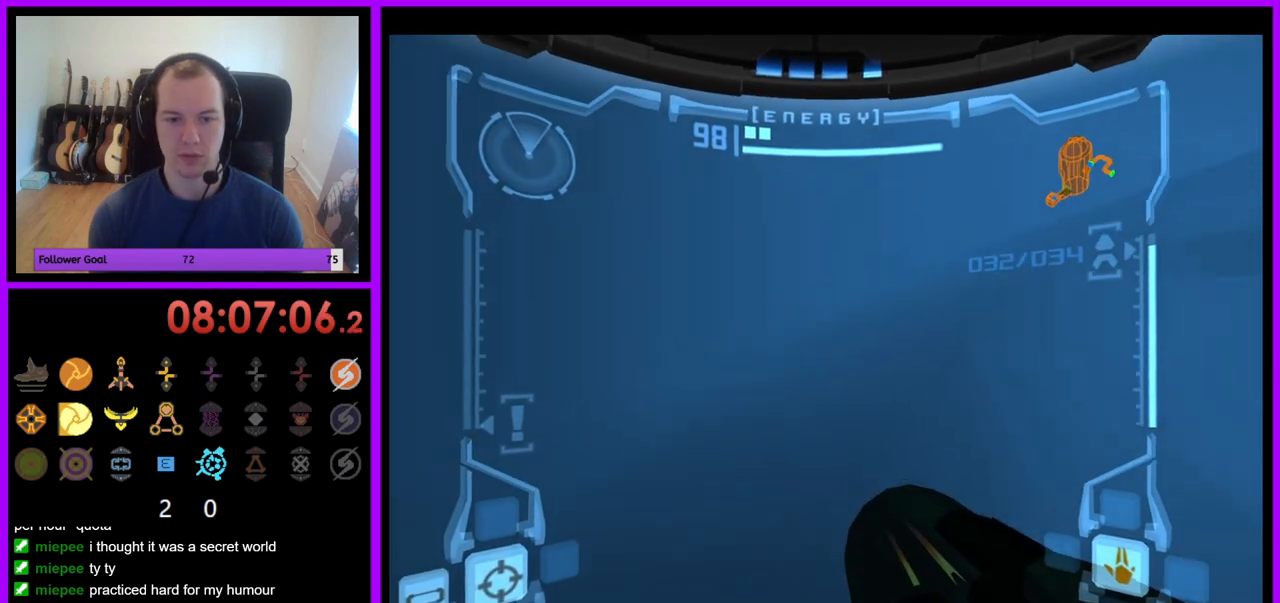
{"buttons": ["L1"], "left_stick": "up-left", "right_stick": "center", "events": [[117, "left_stick", "up"], [217, "L1", "down"], [233, "left_stick", "up-left"]]}
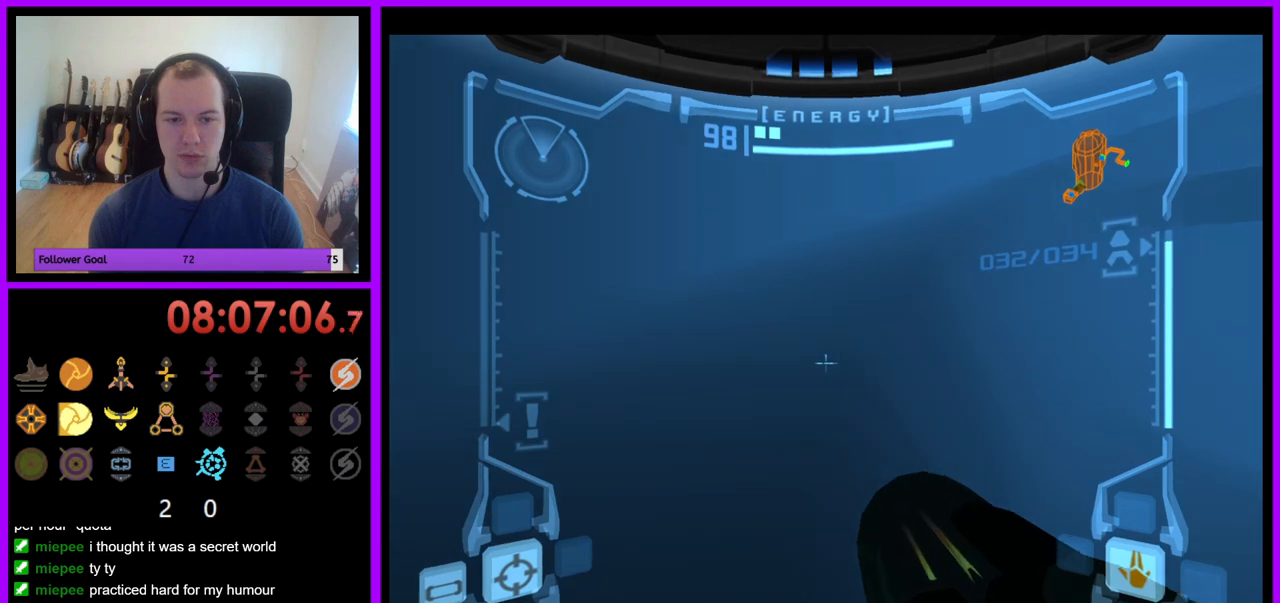
{"buttons": [], "left_stick": "up-right", "right_stick": "center", "events": [[50, "B", "down"], [167, "B", "up"], [383, "L1", "up"], [383, "left_stick", "up"], [483, "left_stick", "up-right"]]}
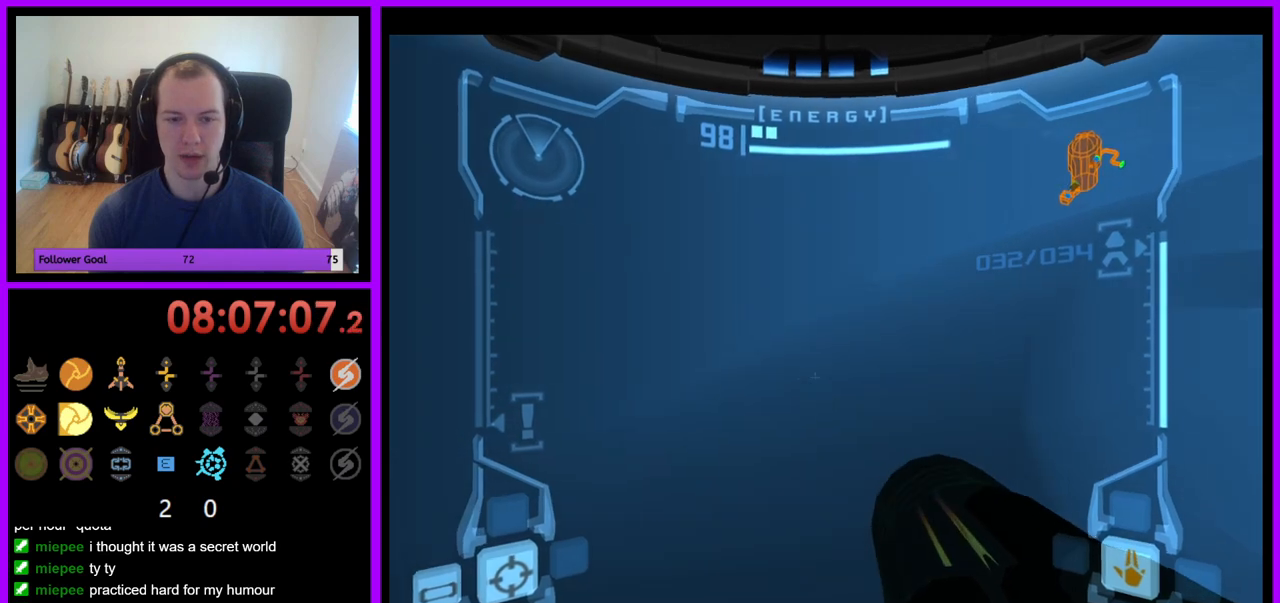
{"buttons": ["L1"], "left_stick": "up-left", "right_stick": "center", "events": [[400, "L1", "down"], [417, "left_stick", "up-left"]]}
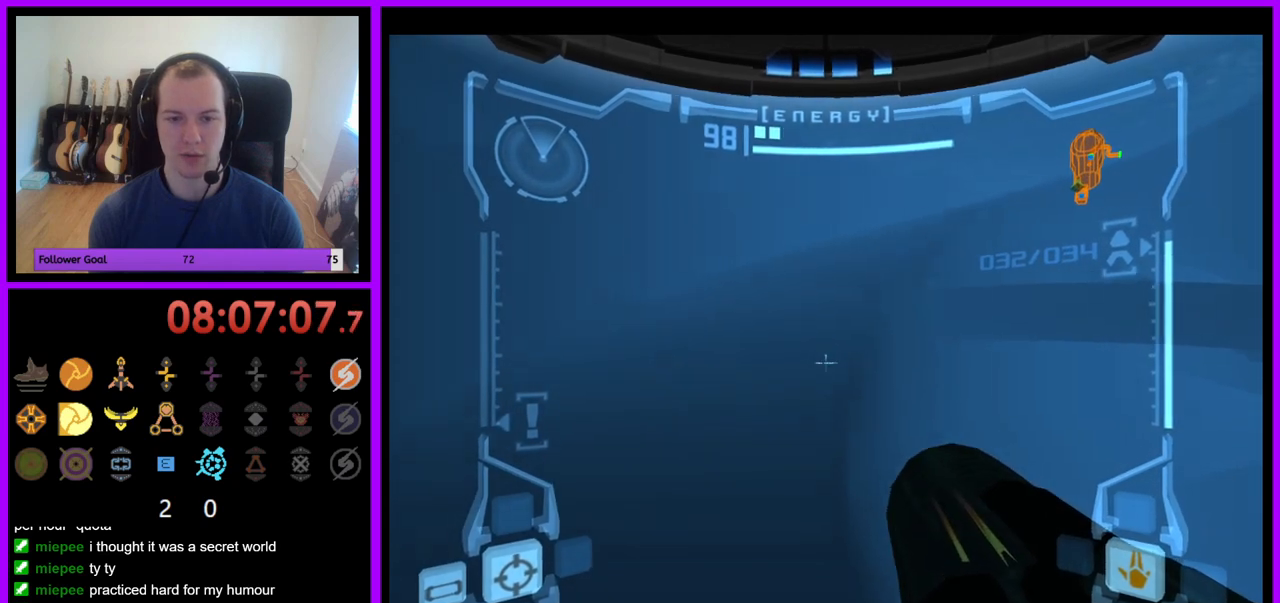
{"buttons": ["L1"], "left_stick": "up-left", "right_stick": "center", "events": [[350, "B", "down"], [467, "B", "up"]]}
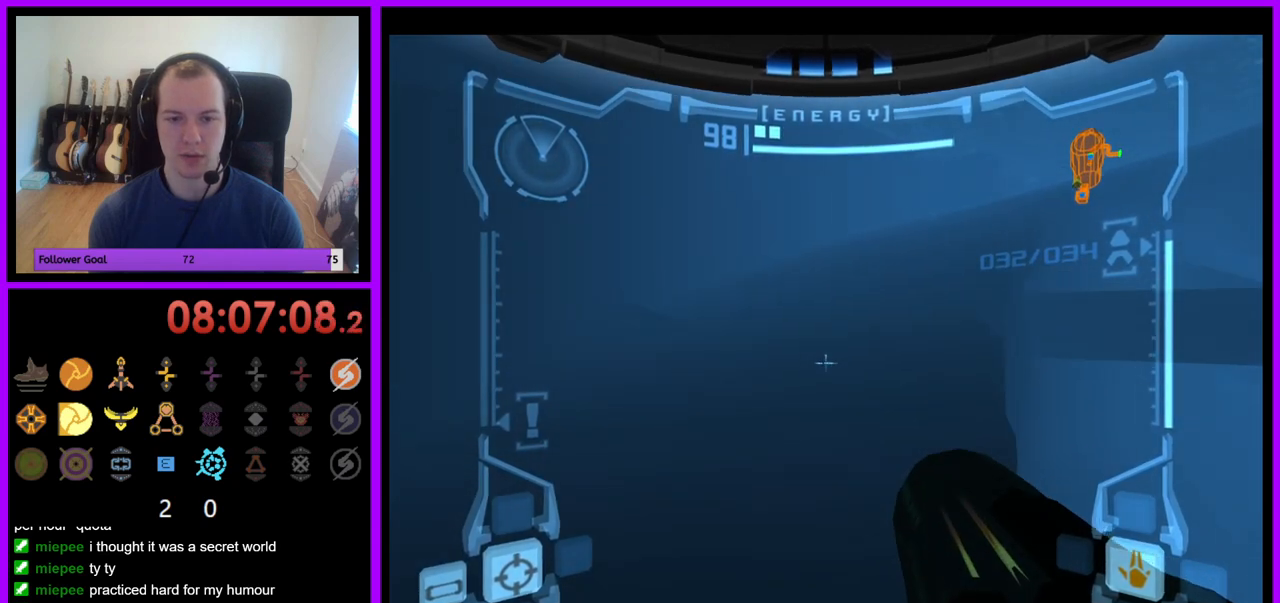
{"buttons": [], "left_stick": "up-right", "right_stick": "center", "events": [[117, "L1", "up"], [217, "left_stick", "up-right"]]}
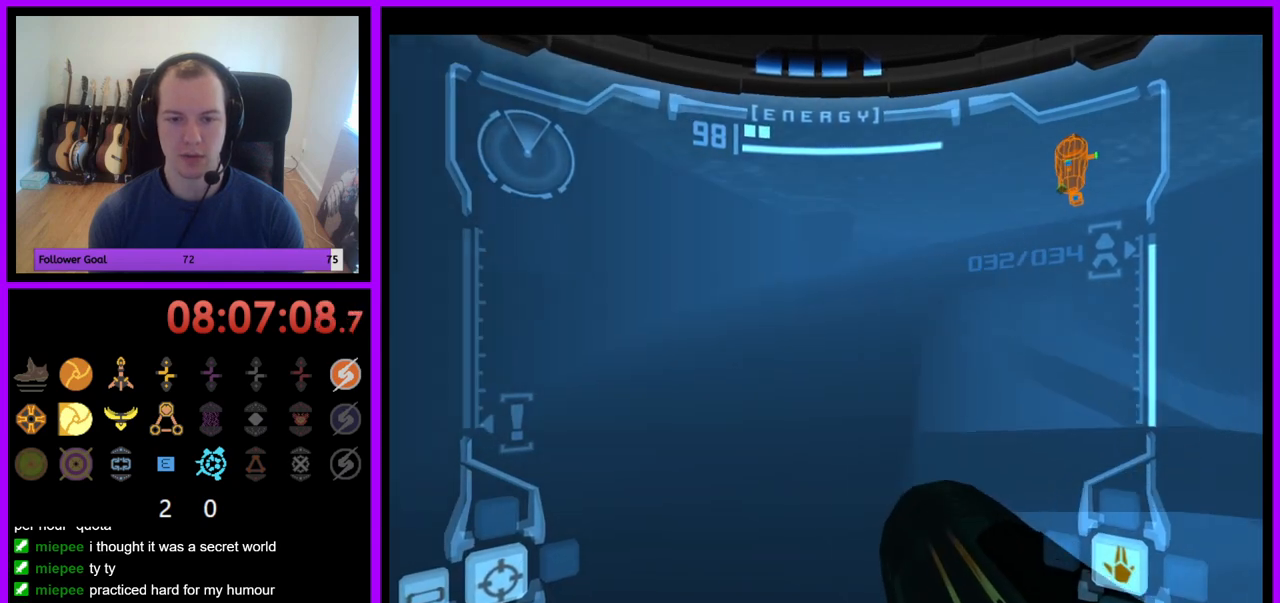
{"buttons": ["B", "L1"], "left_stick": "up-left", "right_stick": "center", "events": [[167, "L1", "down"], [183, "left_stick", "up-left"], [433, "B", "down"]]}
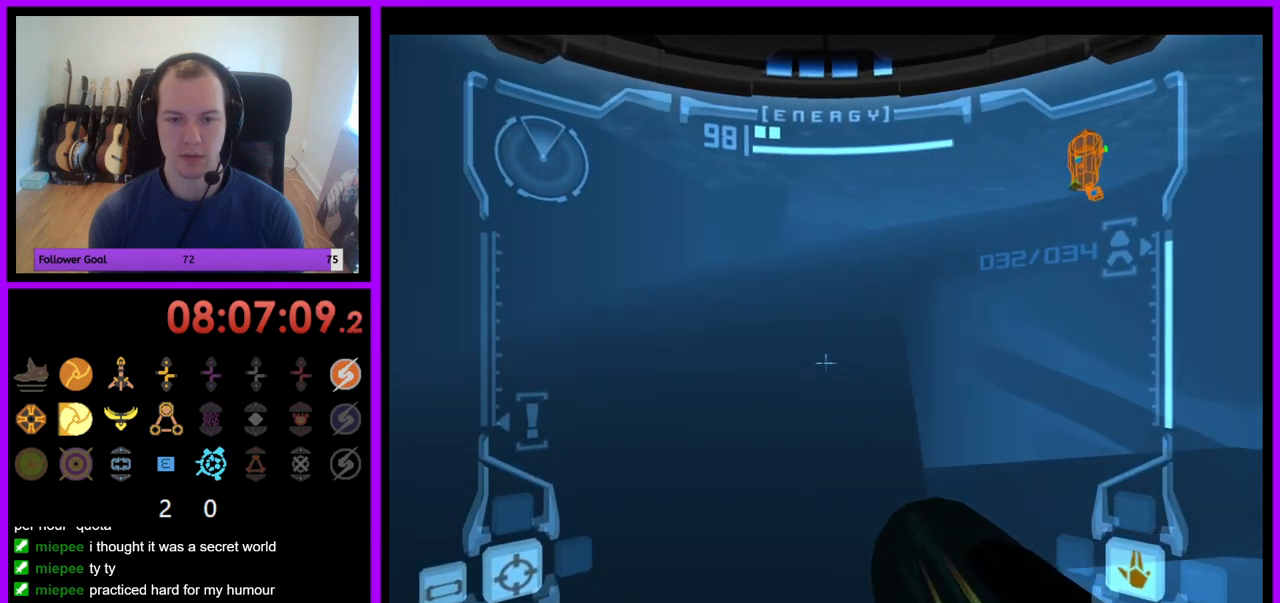
{"buttons": ["L1"], "left_stick": "up", "right_stick": "center", "events": [[17, "B", "up"], [167, "left_stick", "up"], [183, "B", "down"], [283, "B", "up"], [400, "B", "down"], [483, "B", "up"]]}
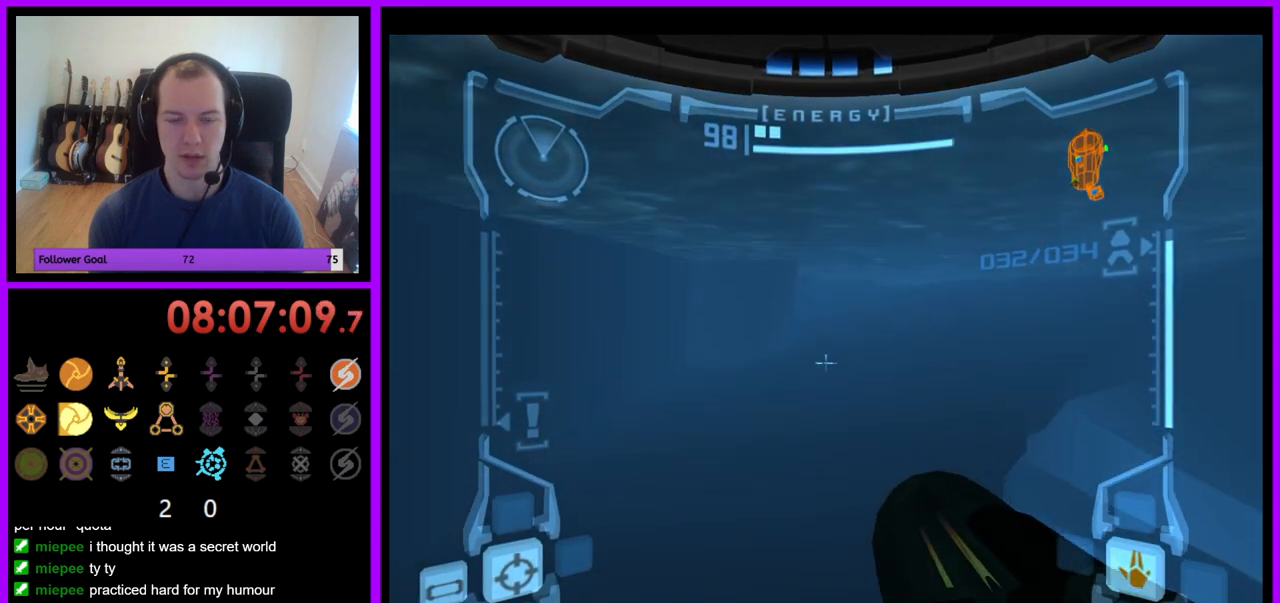
{"buttons": ["B", "L1"], "left_stick": "up", "right_stick": "center", "events": [[100, "B", "down"], [167, "B", "up"], [283, "B", "down"], [350, "B", "up"], [450, "B", "down"]]}
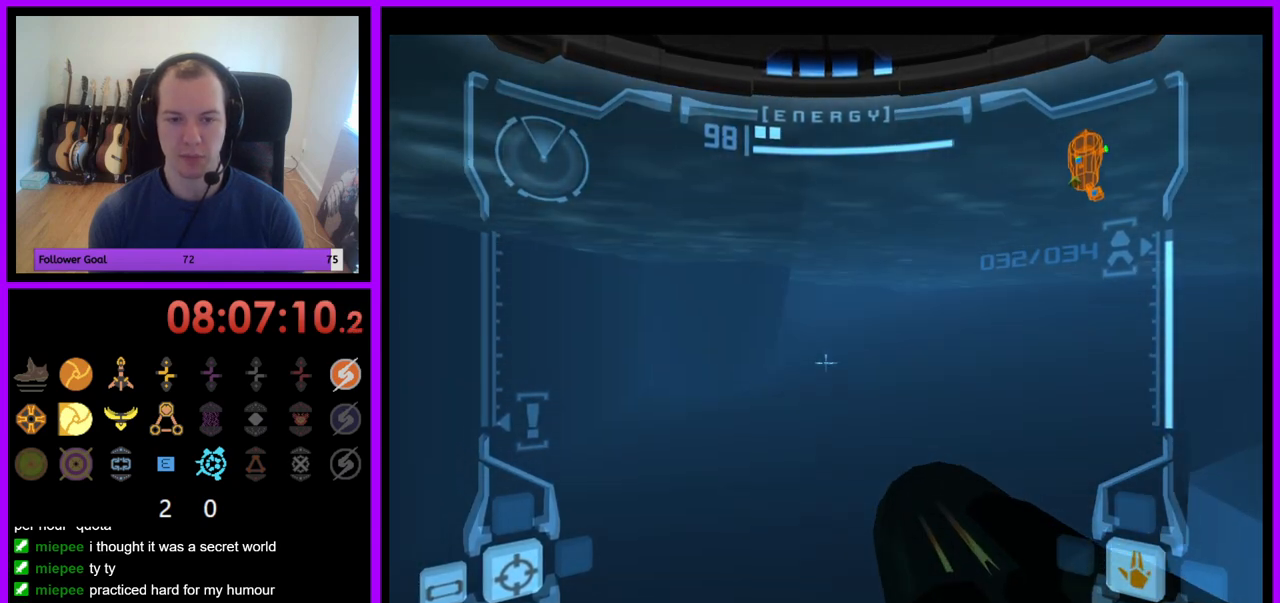
{"buttons": [], "left_stick": "up-right", "right_stick": "center", "events": [[33, "B", "up"], [133, "B", "down"], [167, "left_stick", "up-right"], [217, "B", "up"], [367, "L1", "up"]]}
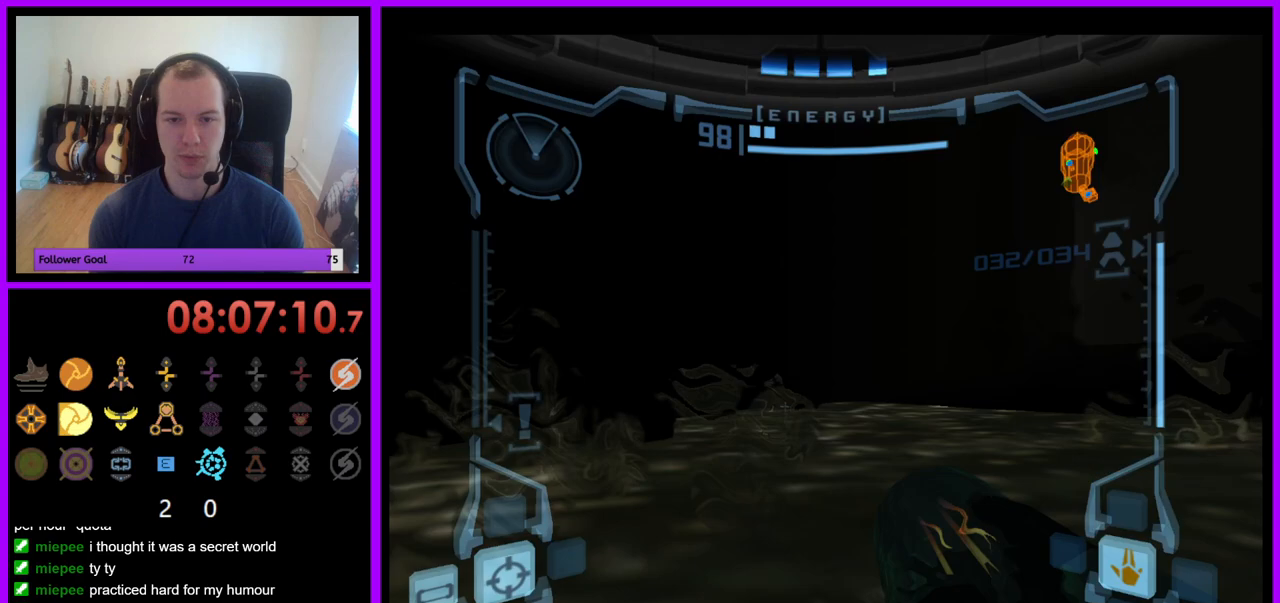
{"buttons": ["B"], "left_stick": "up-right", "right_stick": "center", "events": [[433, "B", "down"]]}
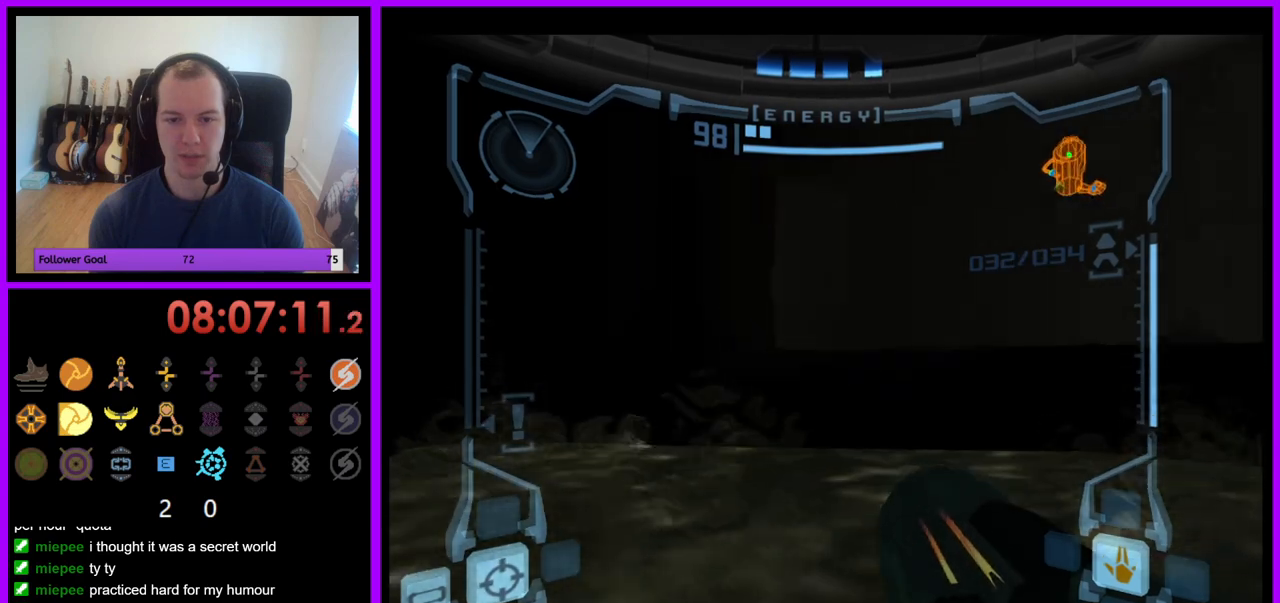
{"buttons": [], "left_stick": "up-right", "right_stick": "center", "events": [[50, "B", "up"], [150, "B", "down"], [233, "B", "up"]]}
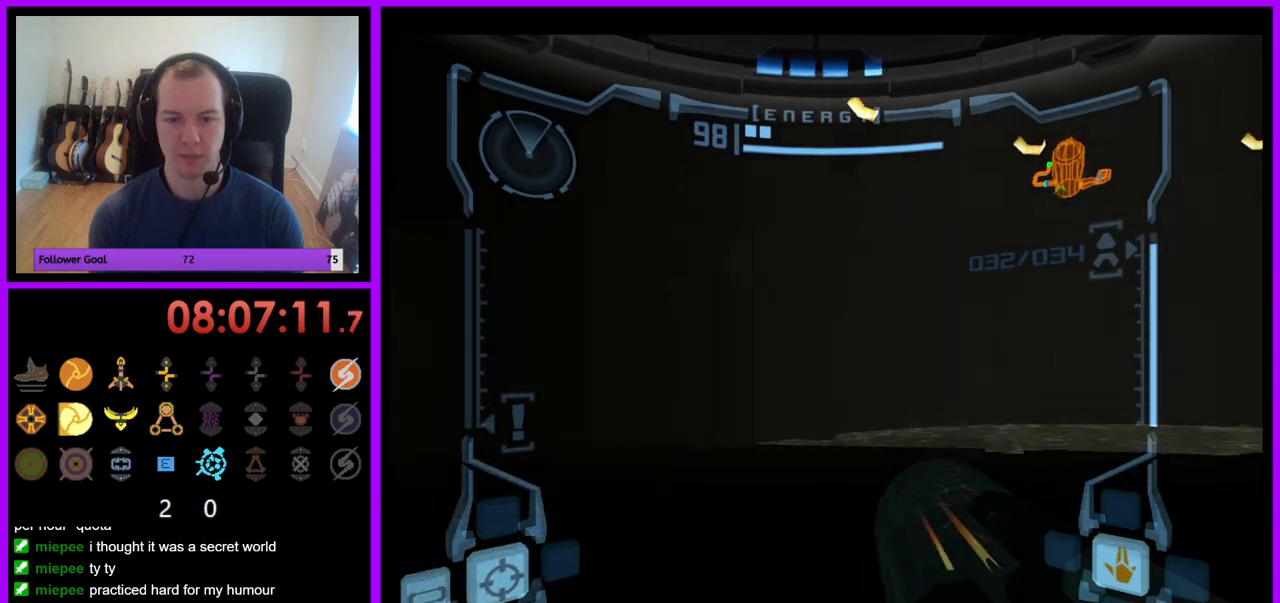
{"buttons": [], "left_stick": "up-right", "right_stick": "center", "events": []}
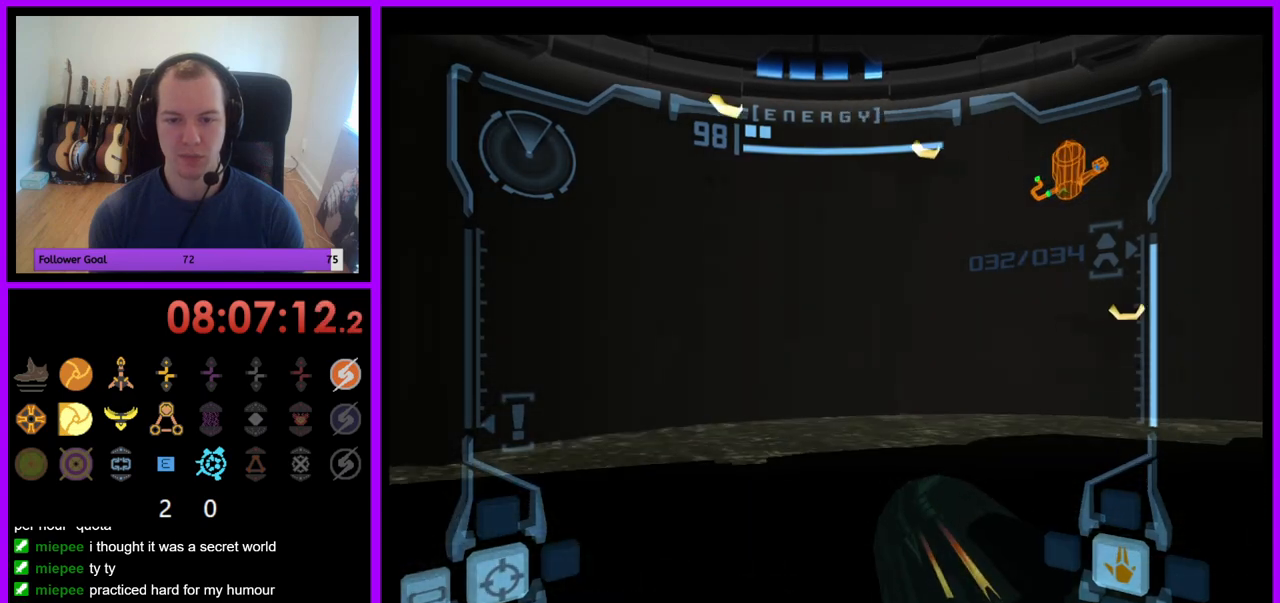
{"buttons": [], "left_stick": "up-right", "right_stick": "center", "events": []}
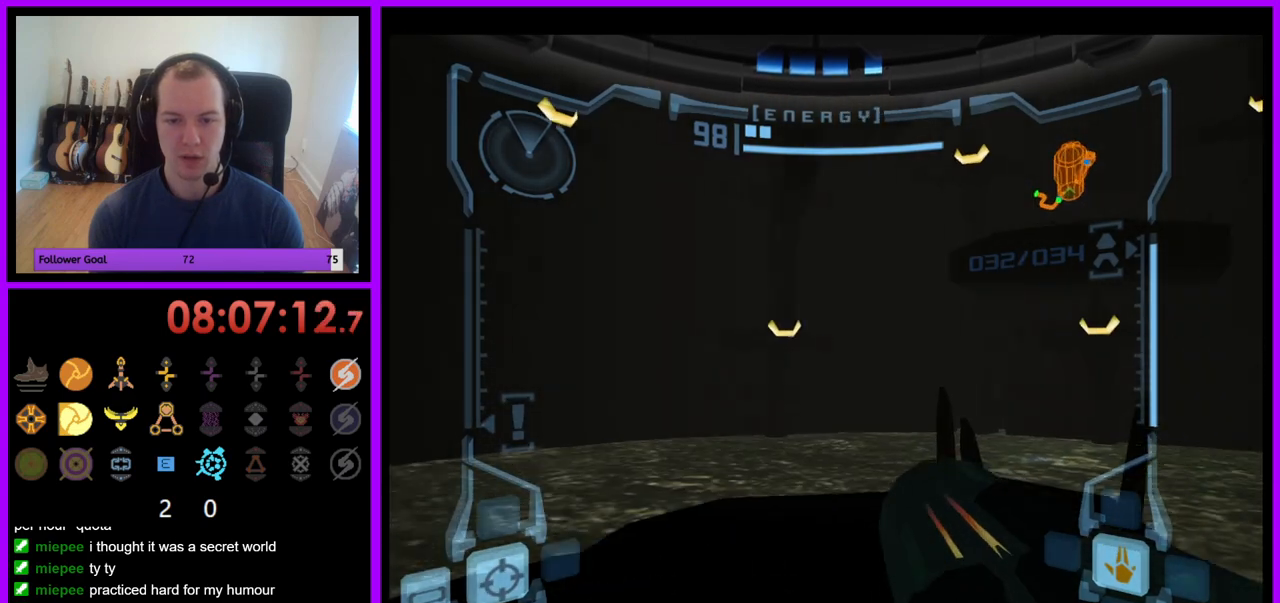
{"buttons": [], "left_stick": "up", "right_stick": "center", "events": [[400, "left_stick", "up"]]}
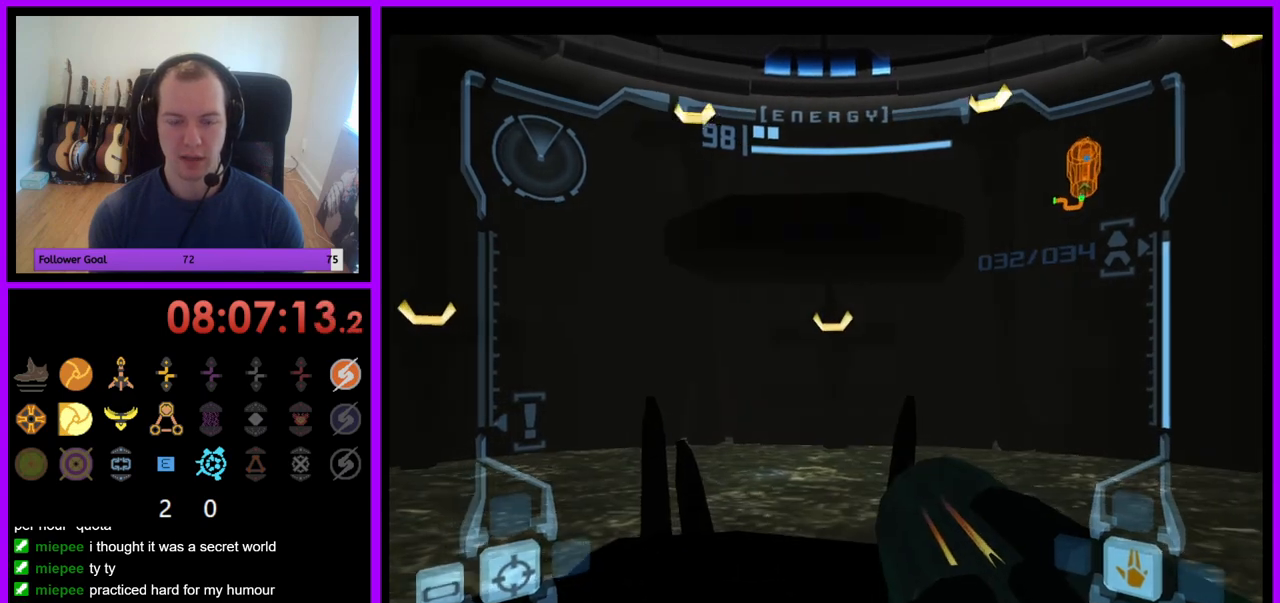
{"buttons": [], "left_stick": "center", "right_stick": "center", "events": [[17, "X", "down"], [150, "X", "up"], [500, "left_stick", "center"]]}
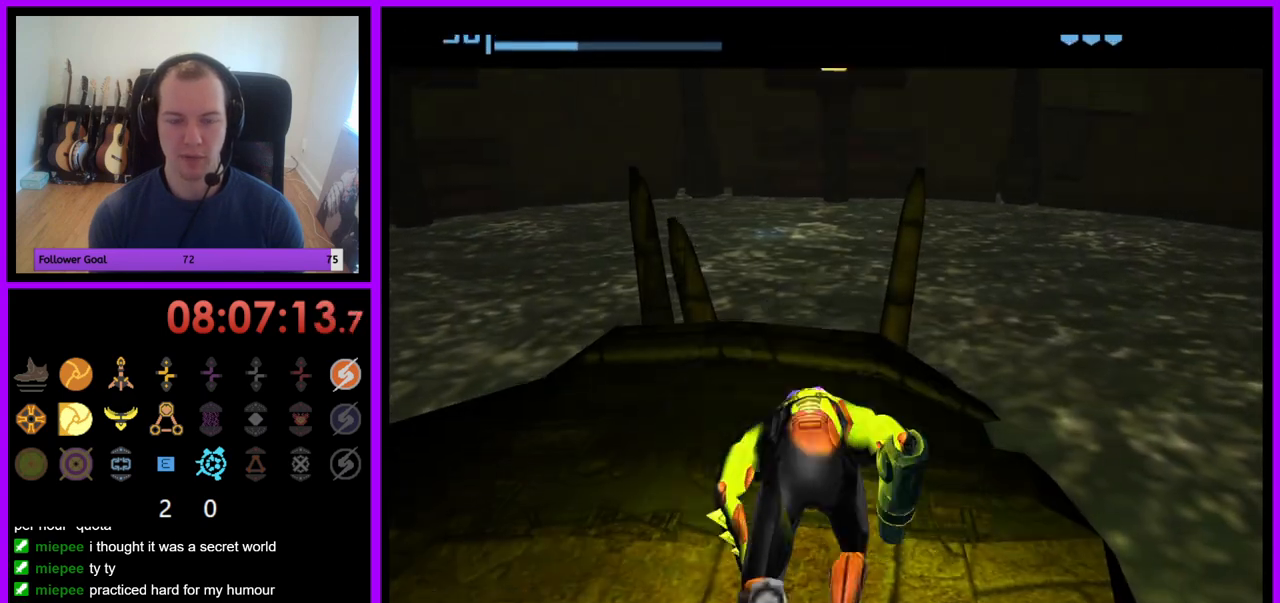
{"buttons": [], "left_stick": "up-left", "right_stick": "center", "events": [[367, "left_stick", "up-left"]]}
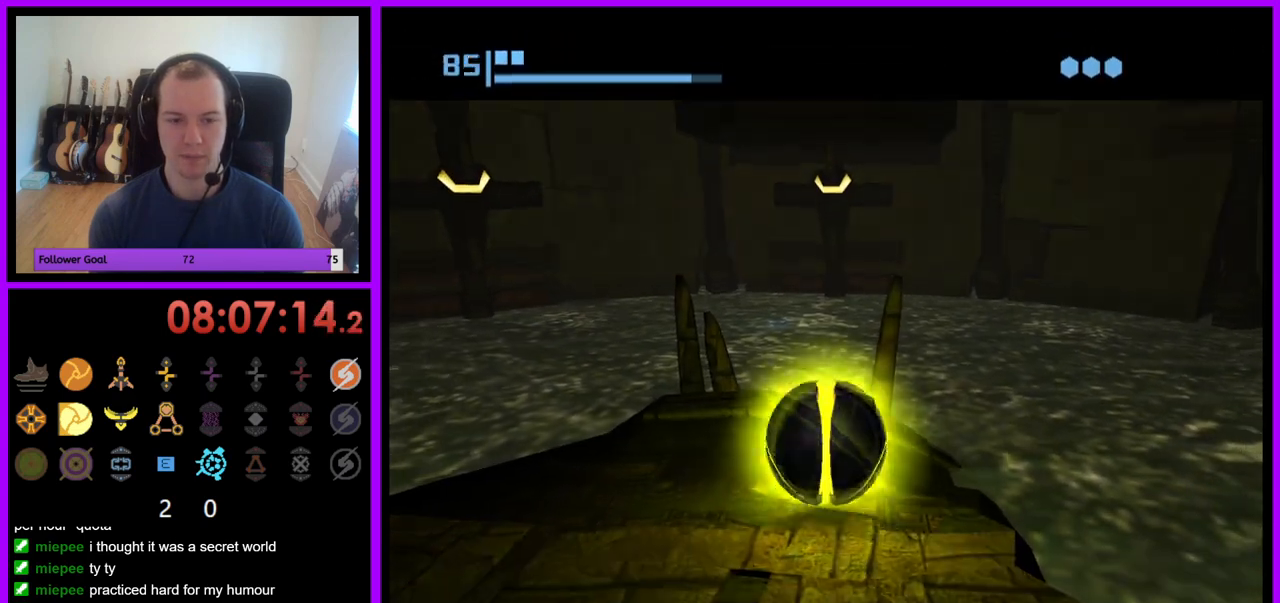
{"buttons": [], "left_stick": "down", "right_stick": "center", "events": [[100, "left_stick", "center"], [417, "left_stick", "down"]]}
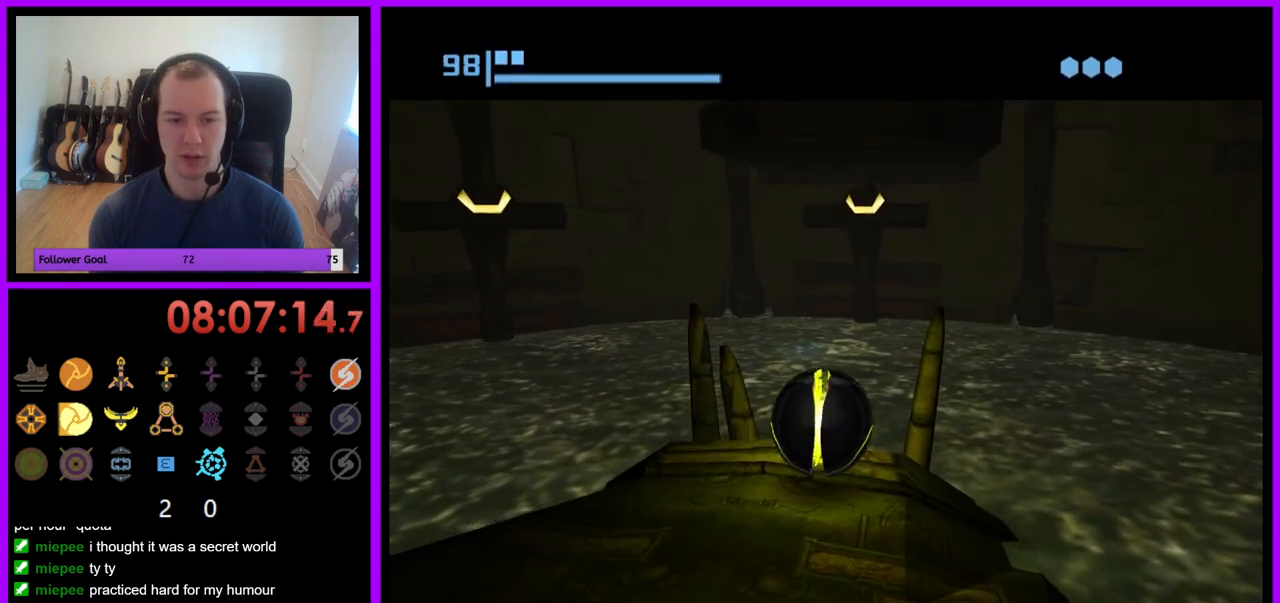
{"buttons": [], "left_stick": "center", "right_stick": "center", "events": [[17, "left_stick", "center"], [350, "A", "down"], [467, "A", "up"]]}
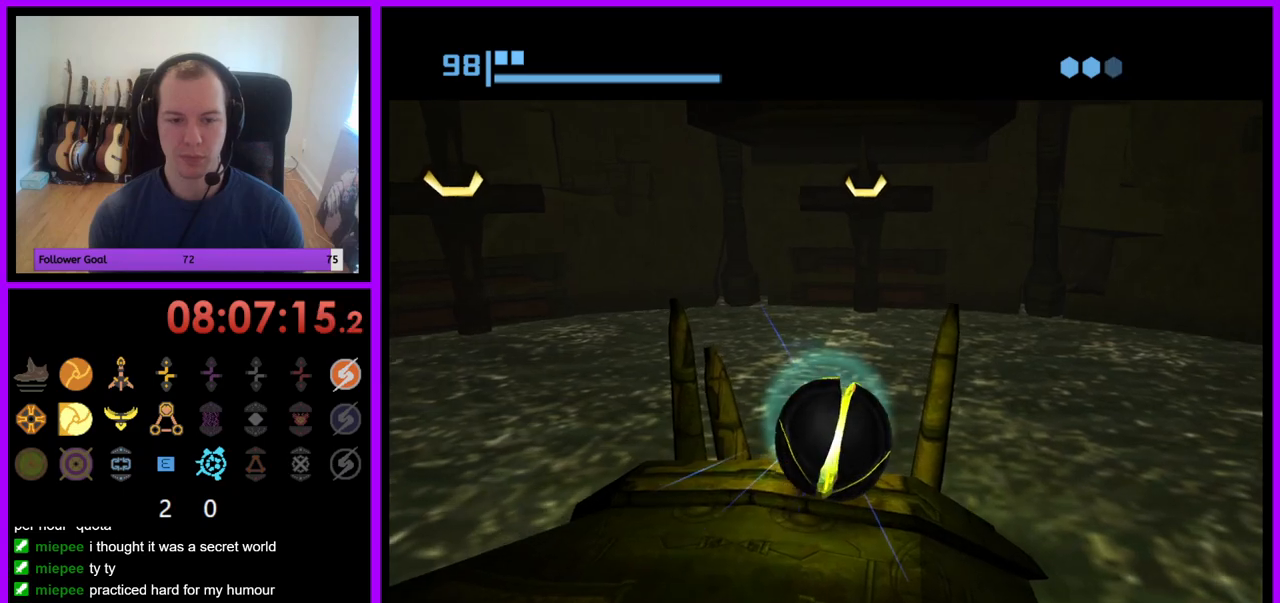
{"buttons": [], "left_stick": "center", "right_stick": "center", "events": [[267, "left_stick", "left"], [367, "left_stick", "center"]]}
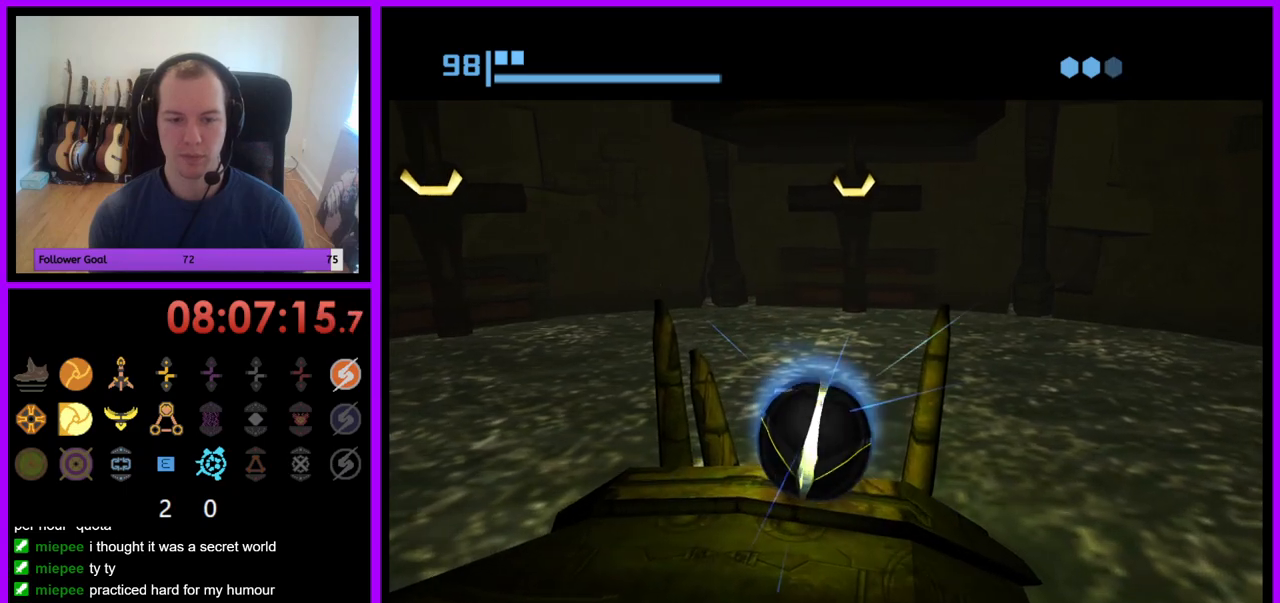
{"buttons": [], "left_stick": "center", "right_stick": "center", "events": [[317, "A", "down"], [417, "A", "up"]]}
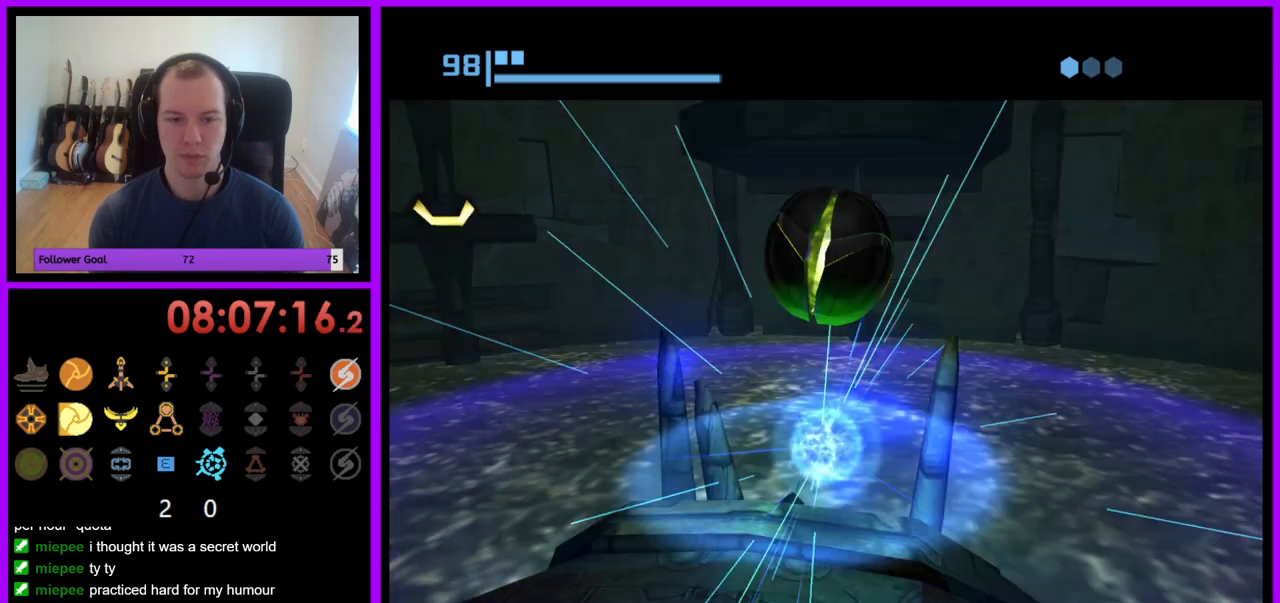
{"buttons": [], "left_stick": "center", "right_stick": "center", "events": [[33, "left_stick", "up"], [100, "A", "down"], [150, "left_stick", "down"], [183, "A", "up"], [300, "left_stick", "center"]]}
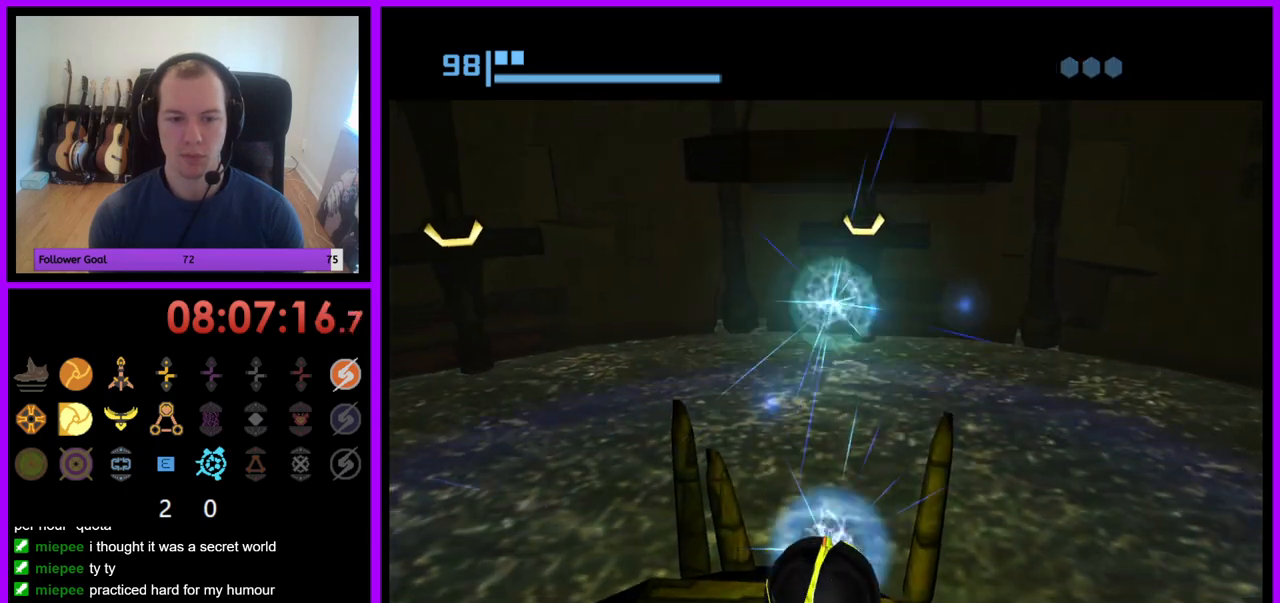
{"buttons": [], "left_stick": "up", "right_stick": "center", "events": [[17, "left_stick", "up"]]}
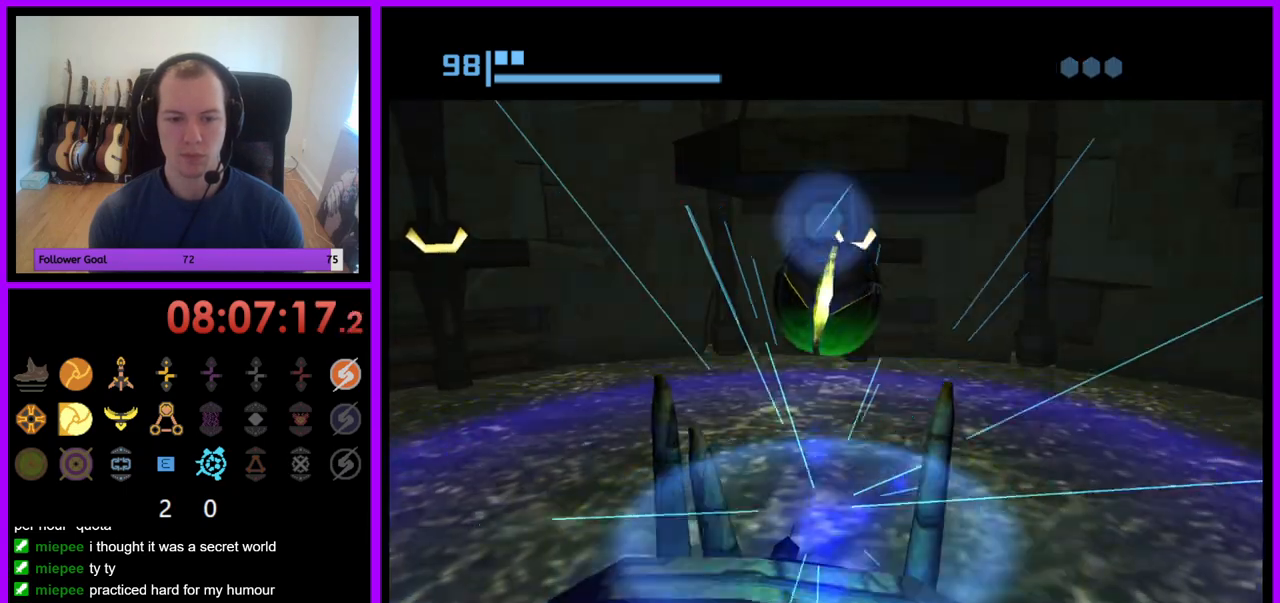
{"buttons": ["B", "X"], "left_stick": "up", "right_stick": "center", "events": [[383, "X", "down"], [417, "B", "down"]]}
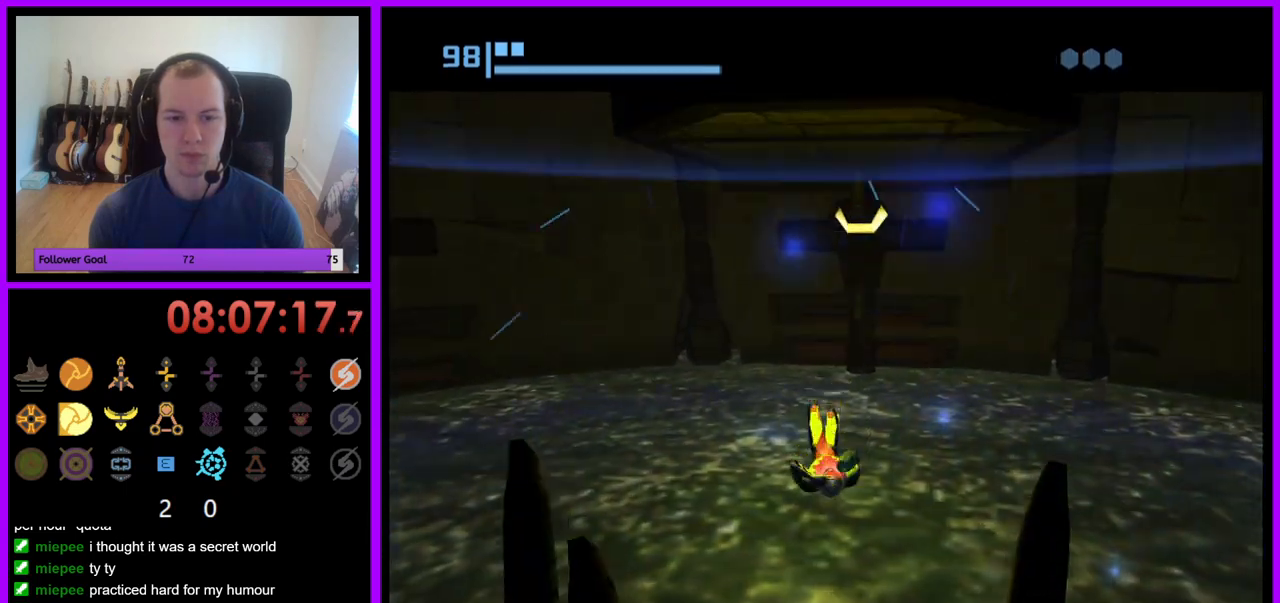
{"buttons": [], "left_stick": "right", "right_stick": "center", "events": [[33, "B", "up"], [33, "X", "up"], [167, "left_stick", "center"], [500, "left_stick", "right"]]}
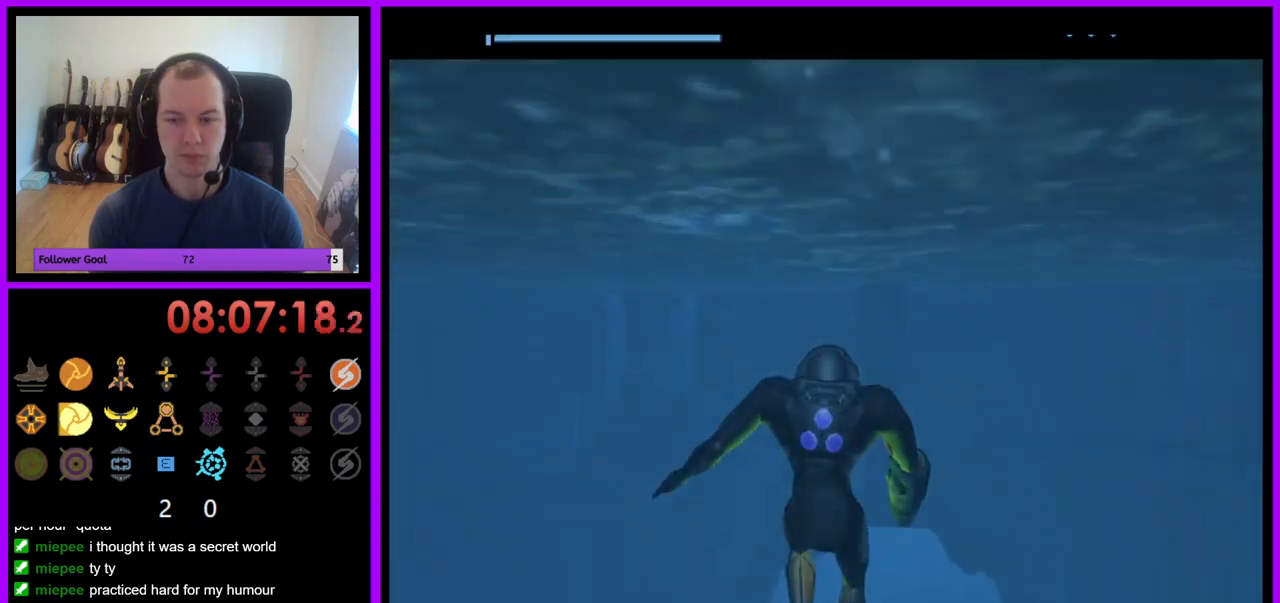
{"buttons": ["B"], "left_stick": "right", "right_stick": "center"}
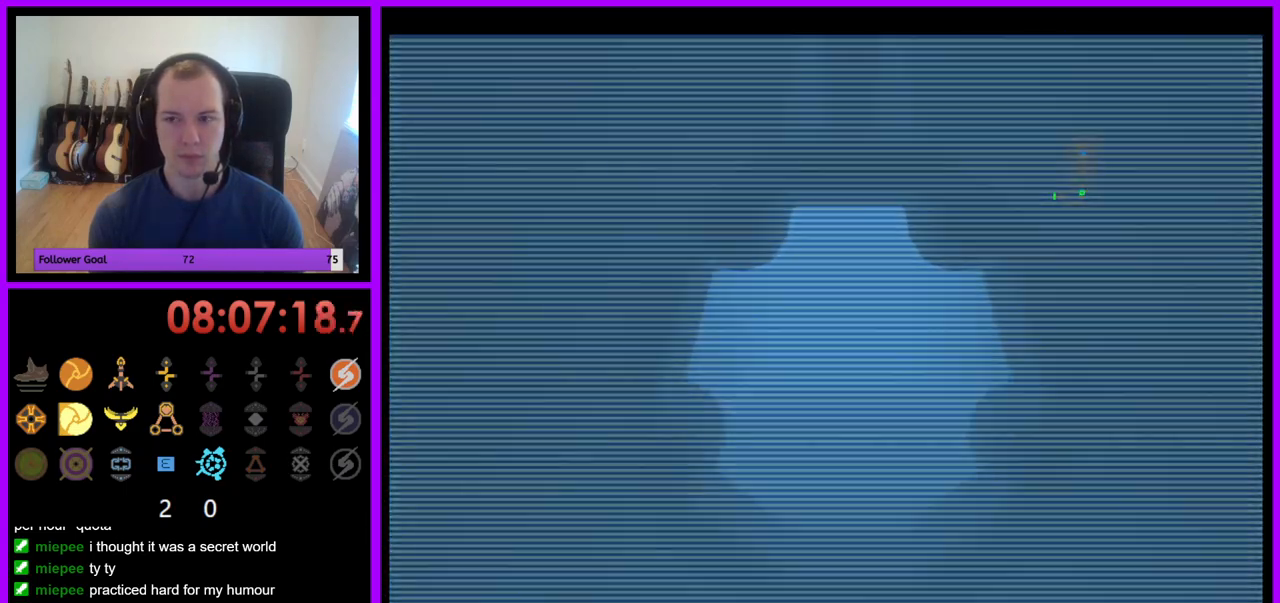
{"buttons": [], "left_stick": "up-right", "right_stick": "center", "events": [[17, "B", "up"], [433, "left_stick", "up-right"]]}